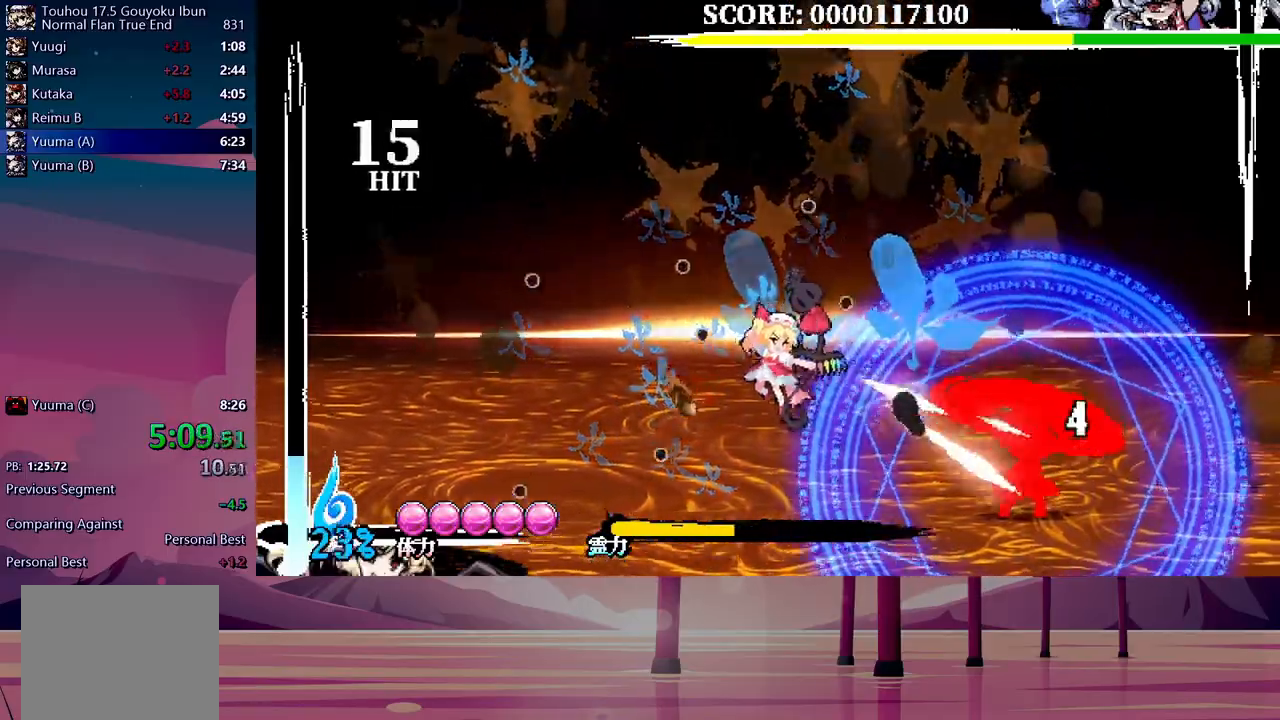
Gameplay with a controller (Xbox layout); each line is a JSON object with the inputs held at the frame after it (dt_ms = milliseconds from this image to that frame). "events" lists button and stick changes between this image and that frame as [ms after this image, input, new state], when the widget could be followed in between. Not read: DPAD_RIGHT left_stick right_stick.
{"dt_ms": 500, "buttons": ["DPAD_UP"], "events": []}
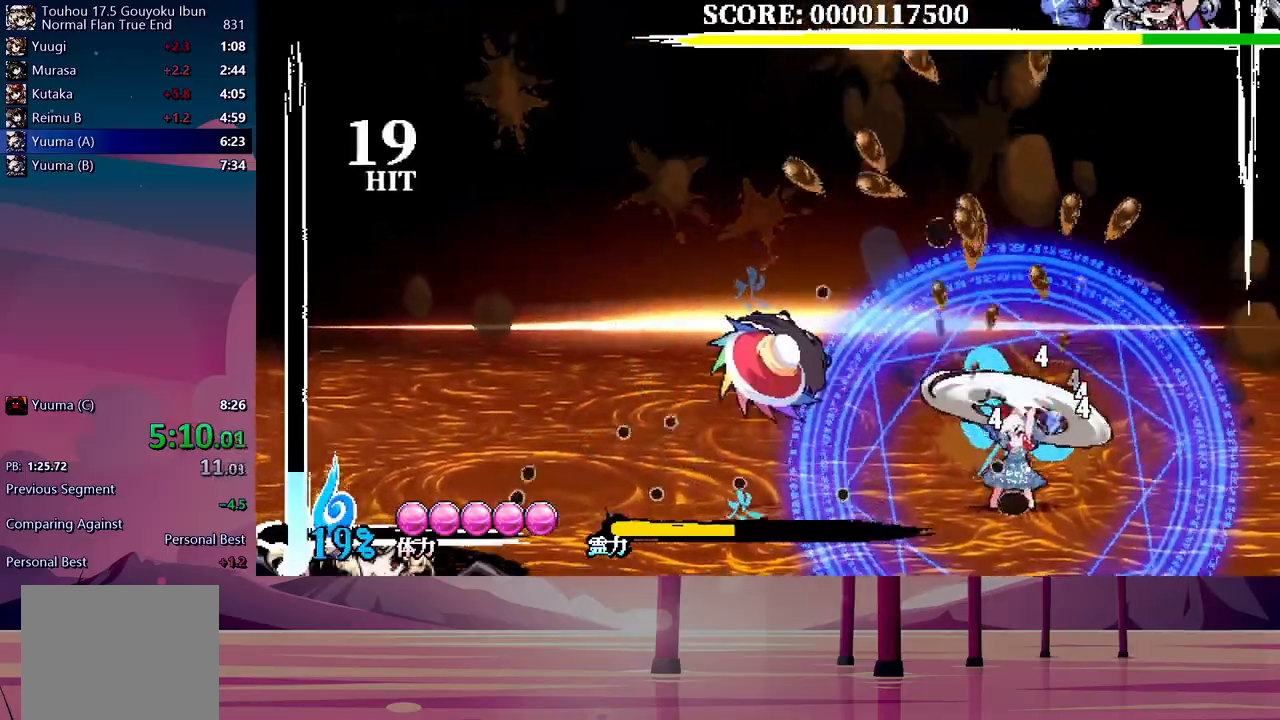
{"dt_ms": 500, "buttons": ["DPAD_UP"], "events": []}
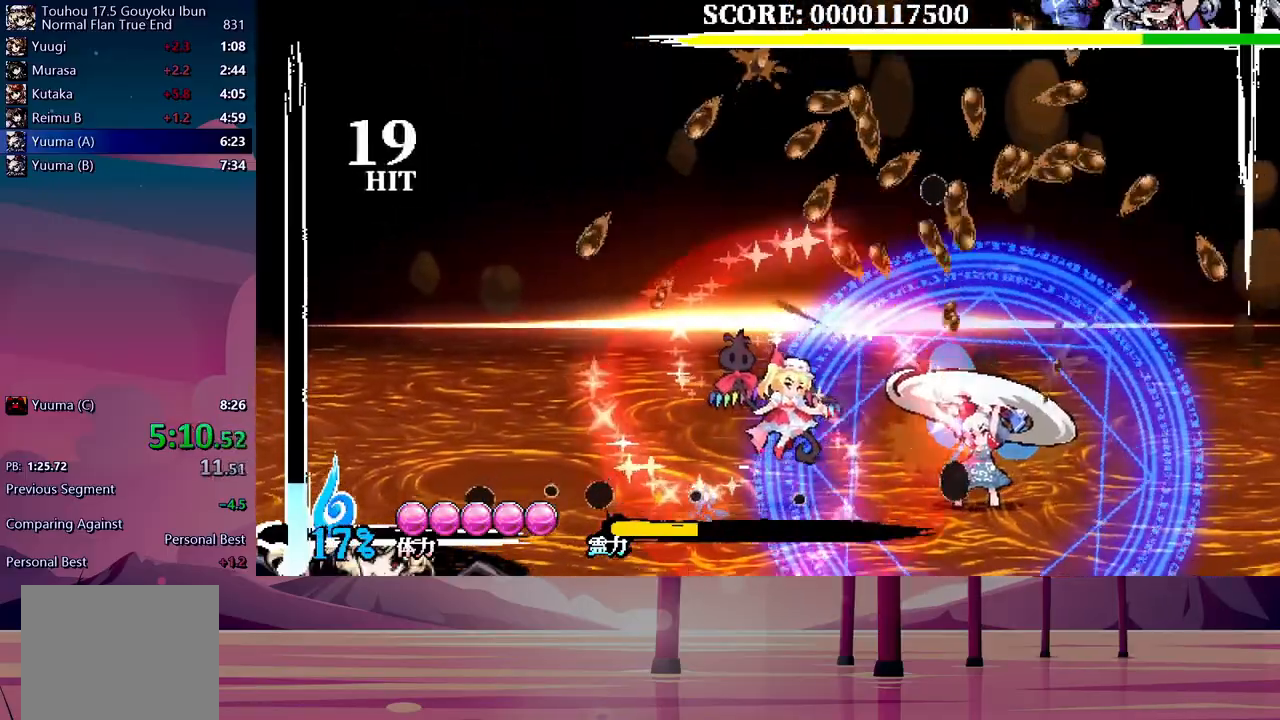
{"dt_ms": 500, "buttons": ["DPAD_UP"], "events": [[83, "Y", "down"], [150, "Y", "up"], [233, "Y", "down"], [300, "Y", "up"], [383, "Y", "down"], [467, "Y", "up"]]}
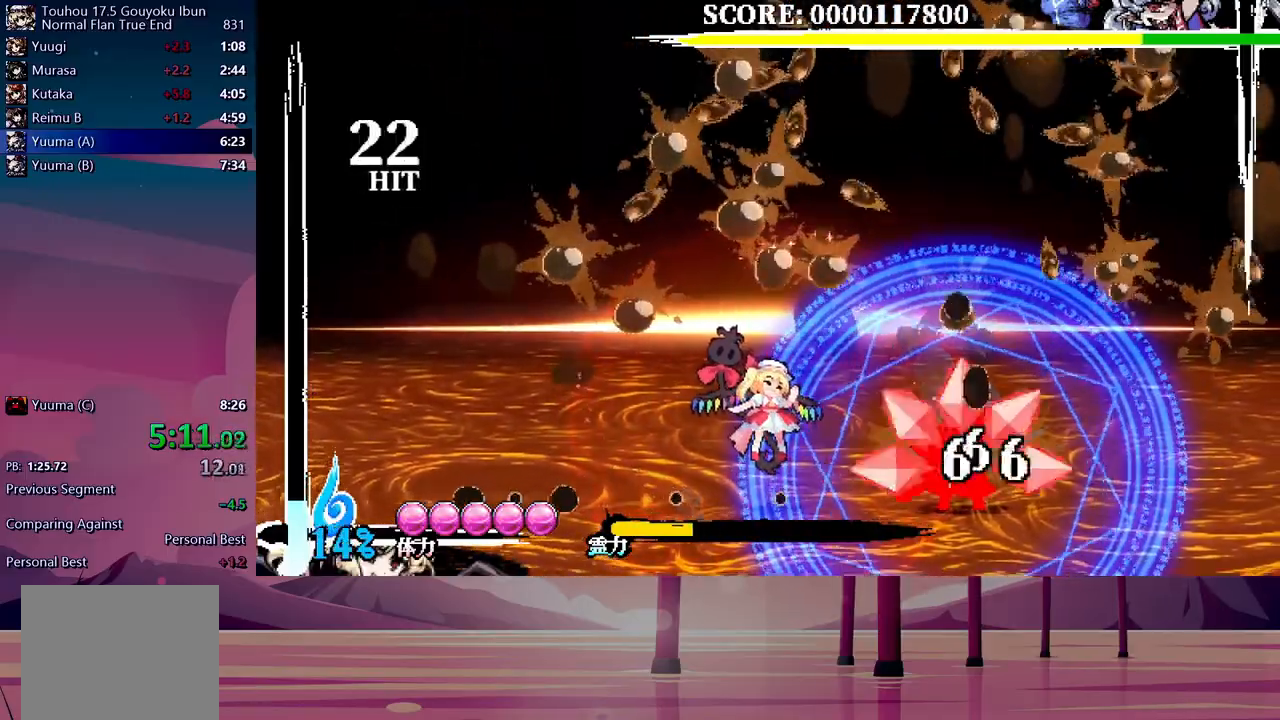
{"dt_ms": 500, "buttons": ["Y", "DPAD_UP"], "events": [[33, "Y", "down"], [100, "Y", "up"], [183, "Y", "down"], [250, "Y", "up"], [317, "Y", "down"], [383, "Y", "up"], [450, "Y", "down"]]}
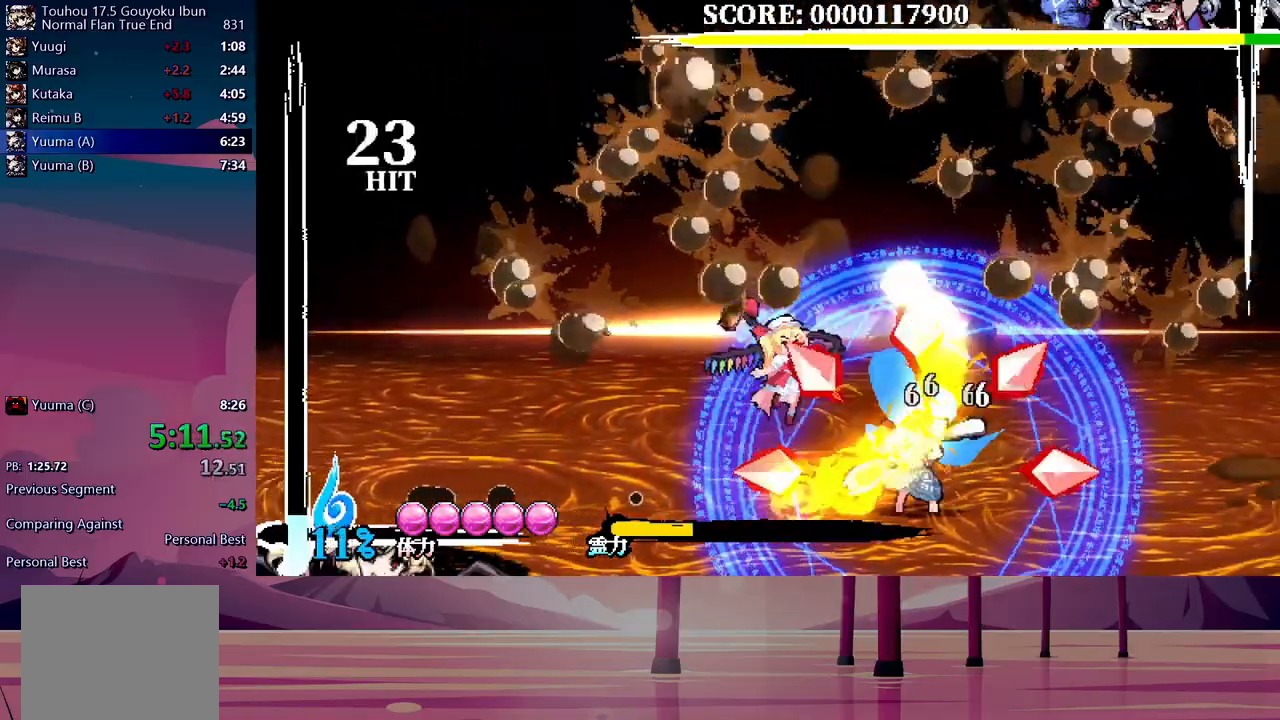
{"dt_ms": 500, "buttons": ["DPAD_UP"], "events": [[33, "Y", "up"], [100, "Y", "down"], [167, "Y", "up"], [217, "Y", "down"], [267, "Y", "up"]]}
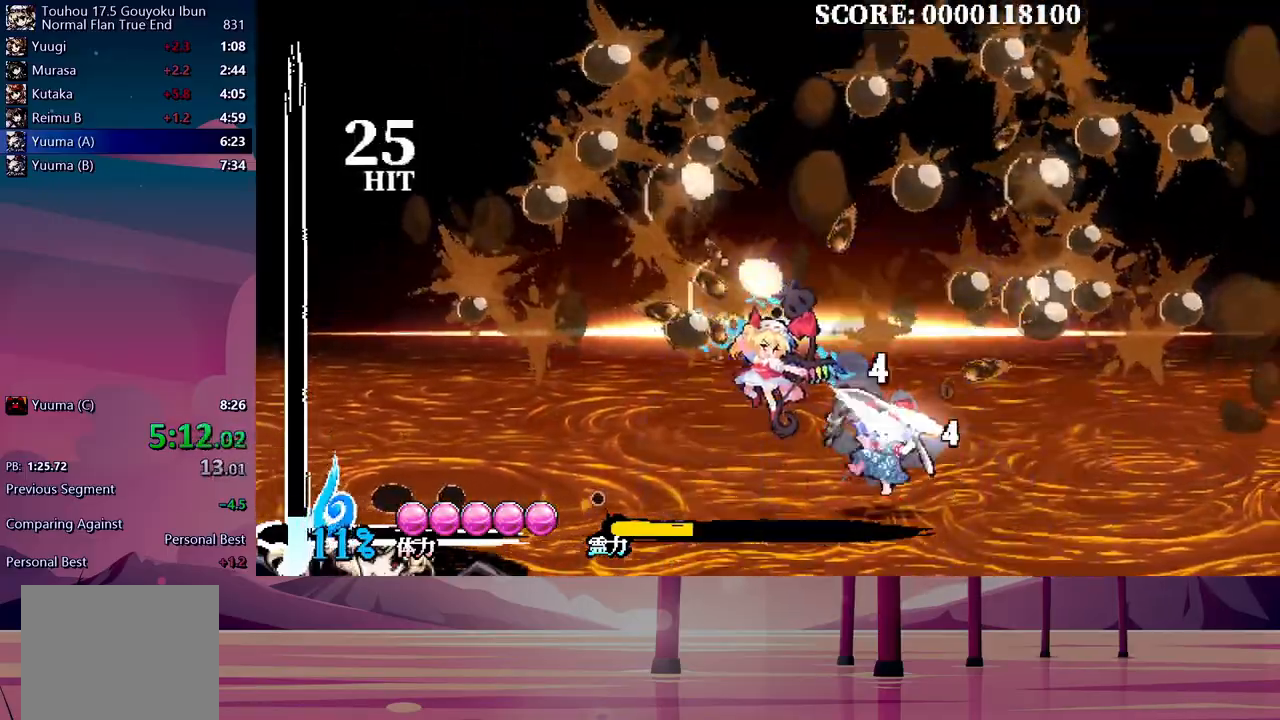
{"dt_ms": 500, "buttons": [], "events": [[333, "DPAD_UP", "up"]]}
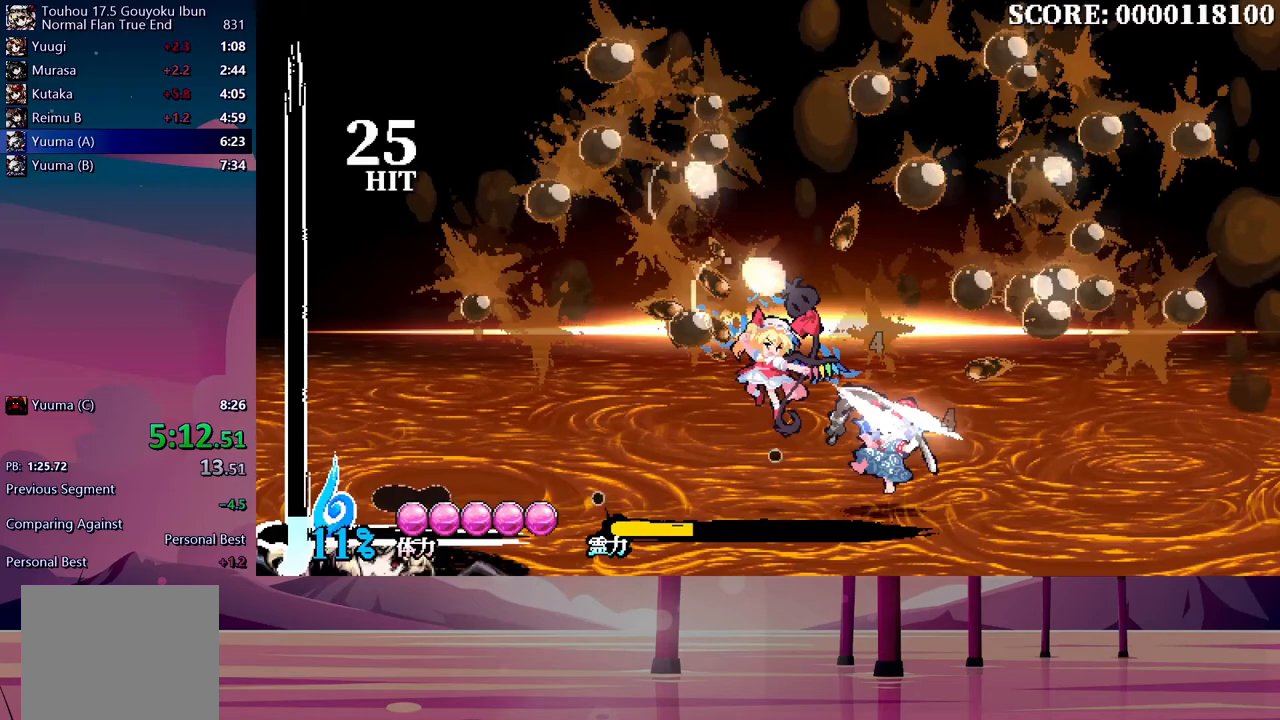
{"dt_ms": 500, "buttons": [], "events": []}
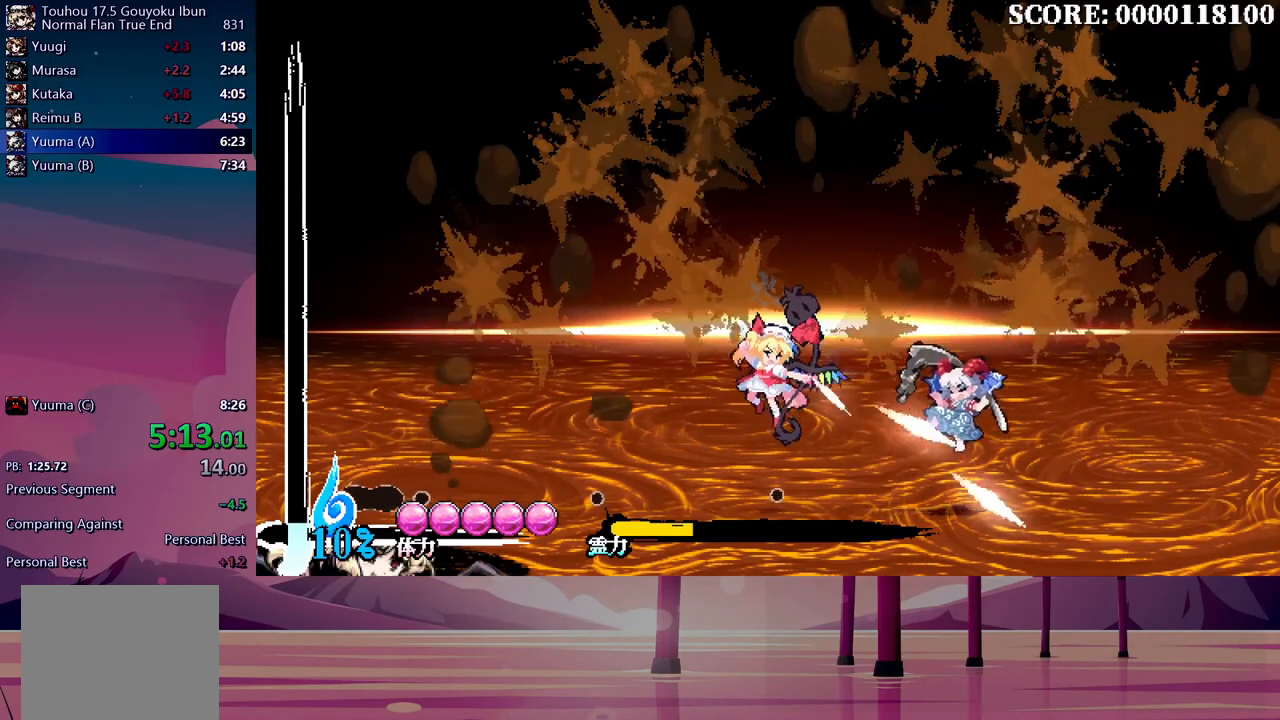
{"dt_ms": 500, "buttons": [], "events": []}
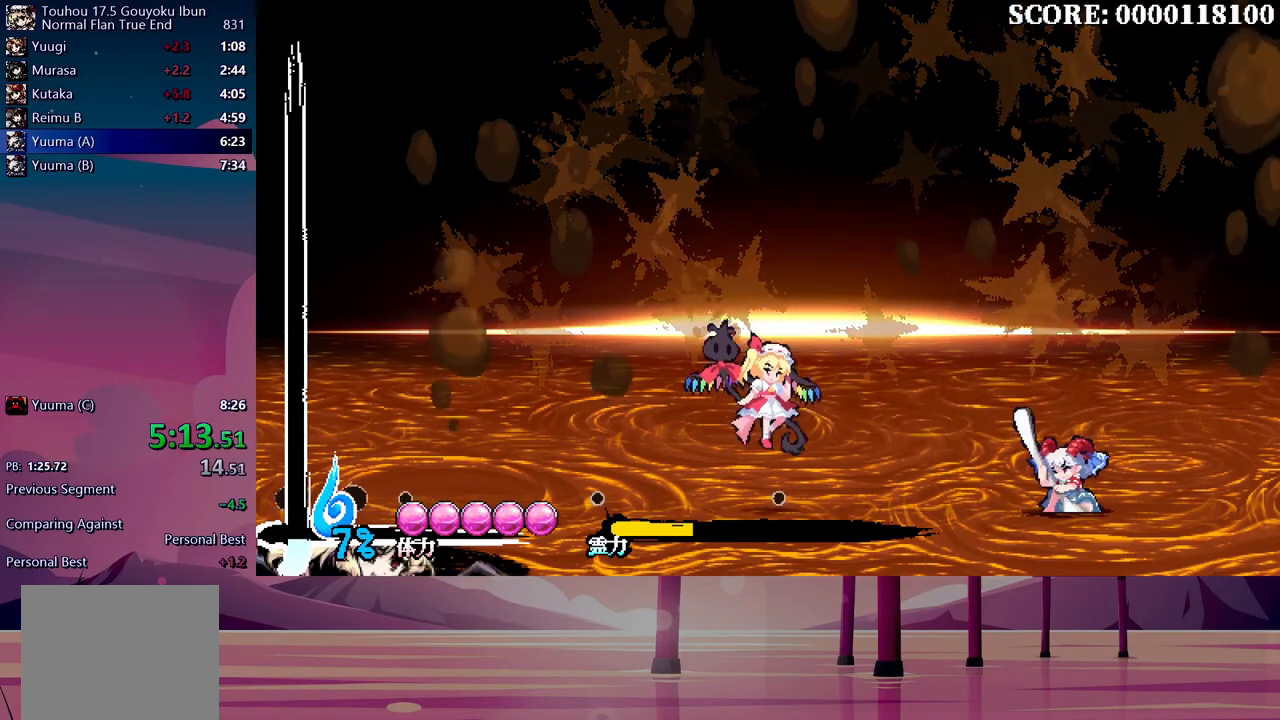
{"dt_ms": 500, "buttons": [], "events": []}
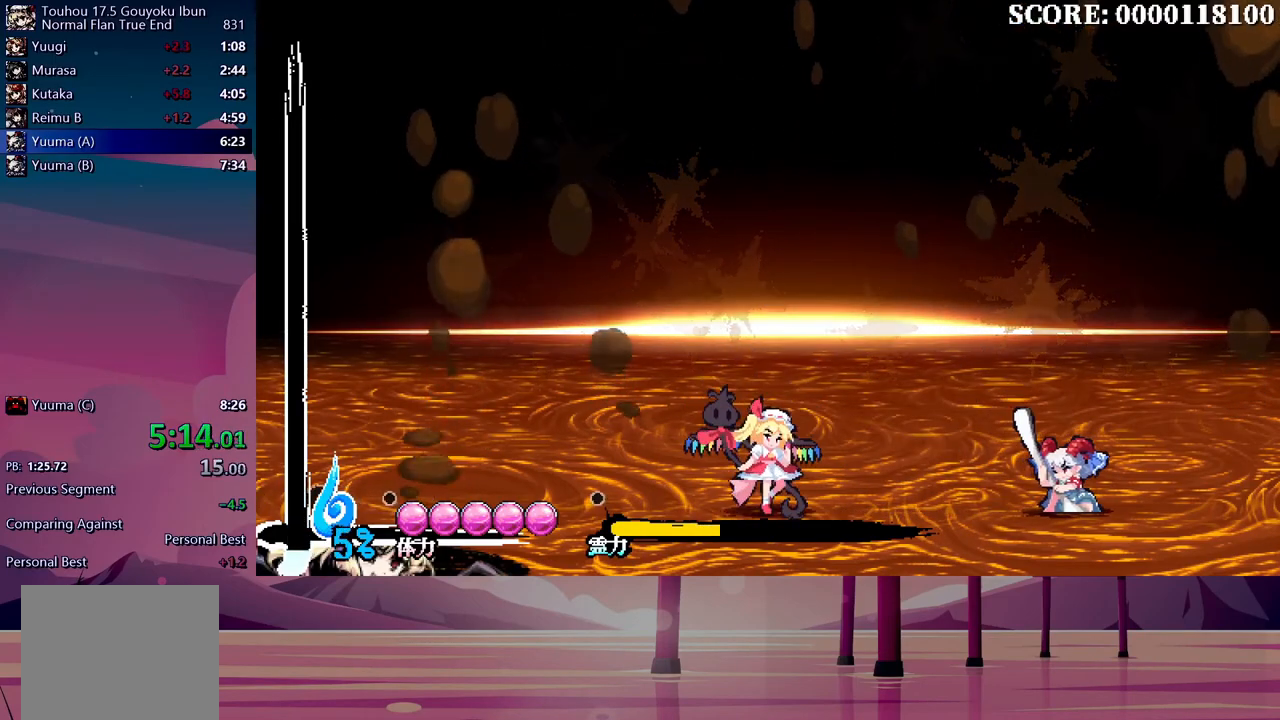
{"dt_ms": 500, "buttons": [], "events": []}
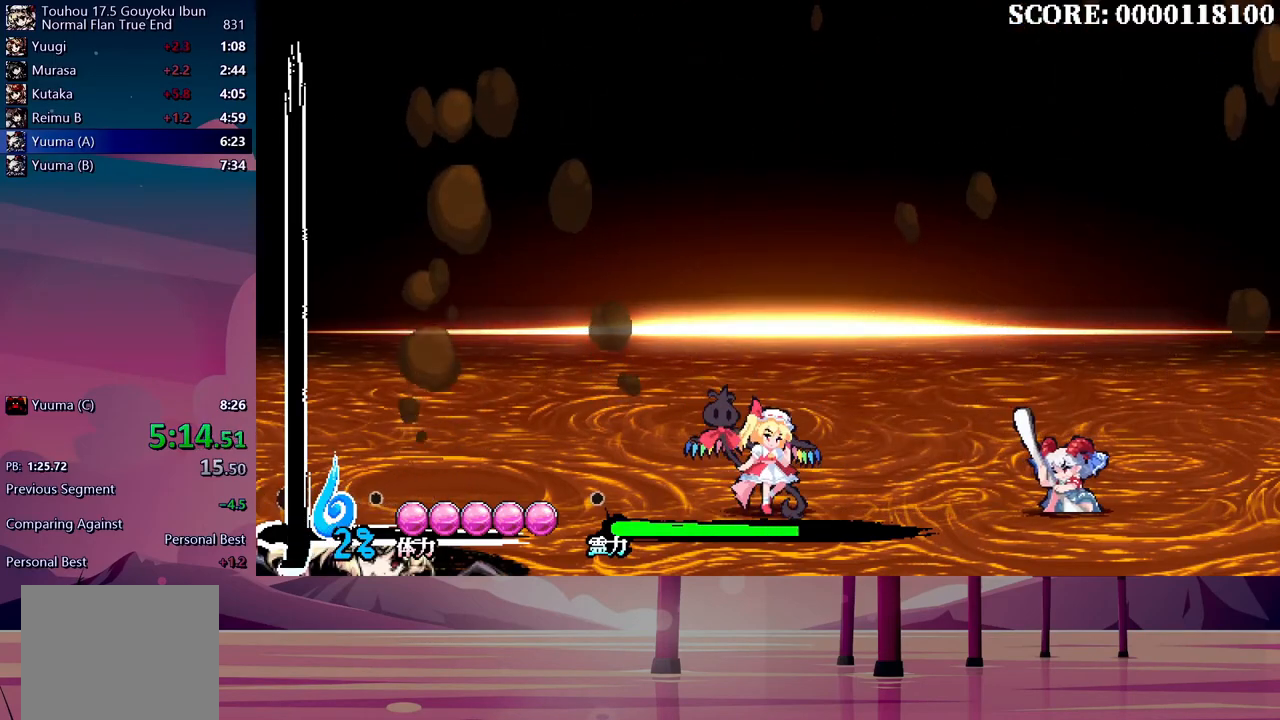
{"dt_ms": 500, "buttons": [], "events": []}
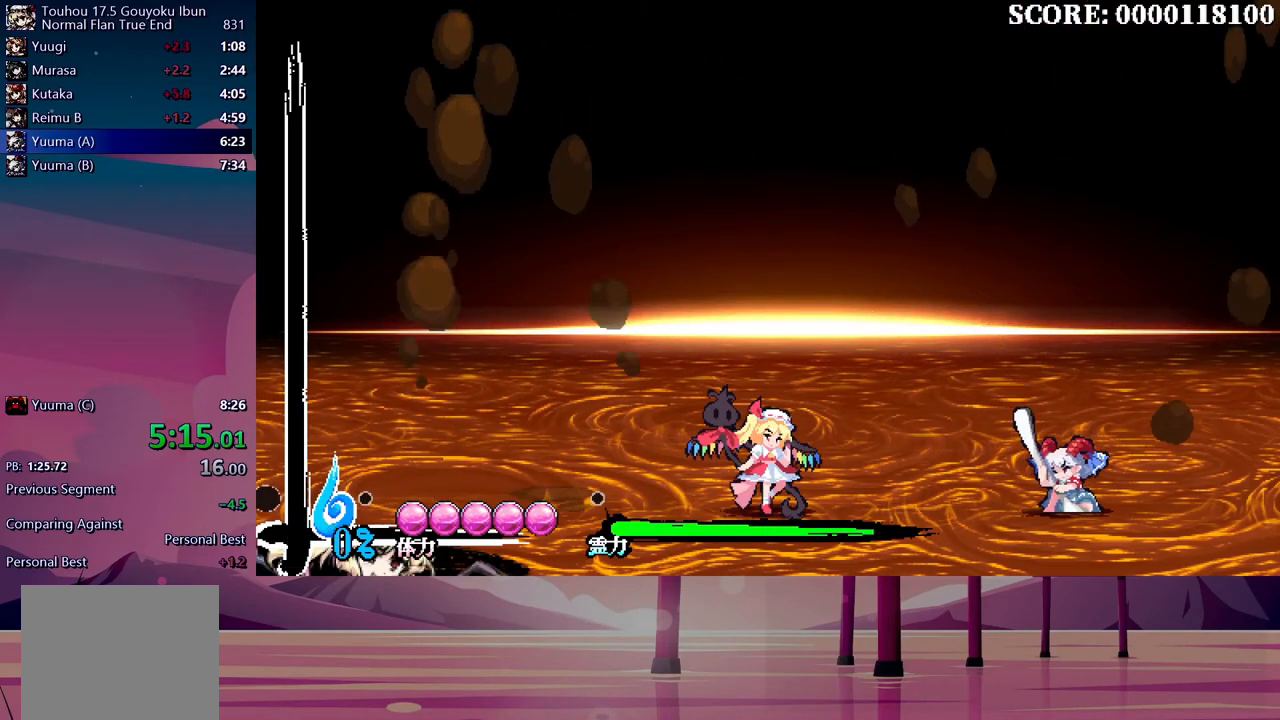
{"dt_ms": 500, "buttons": [], "events": []}
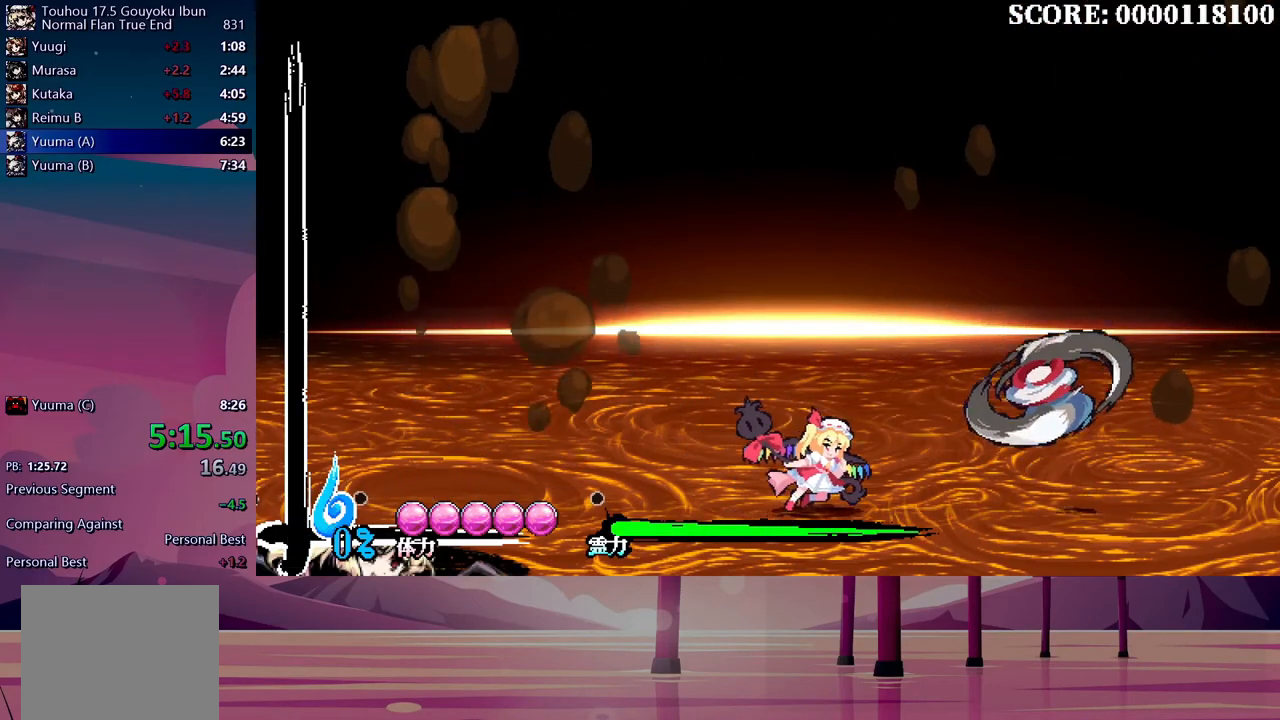
{"dt_ms": 500, "buttons": [], "events": []}
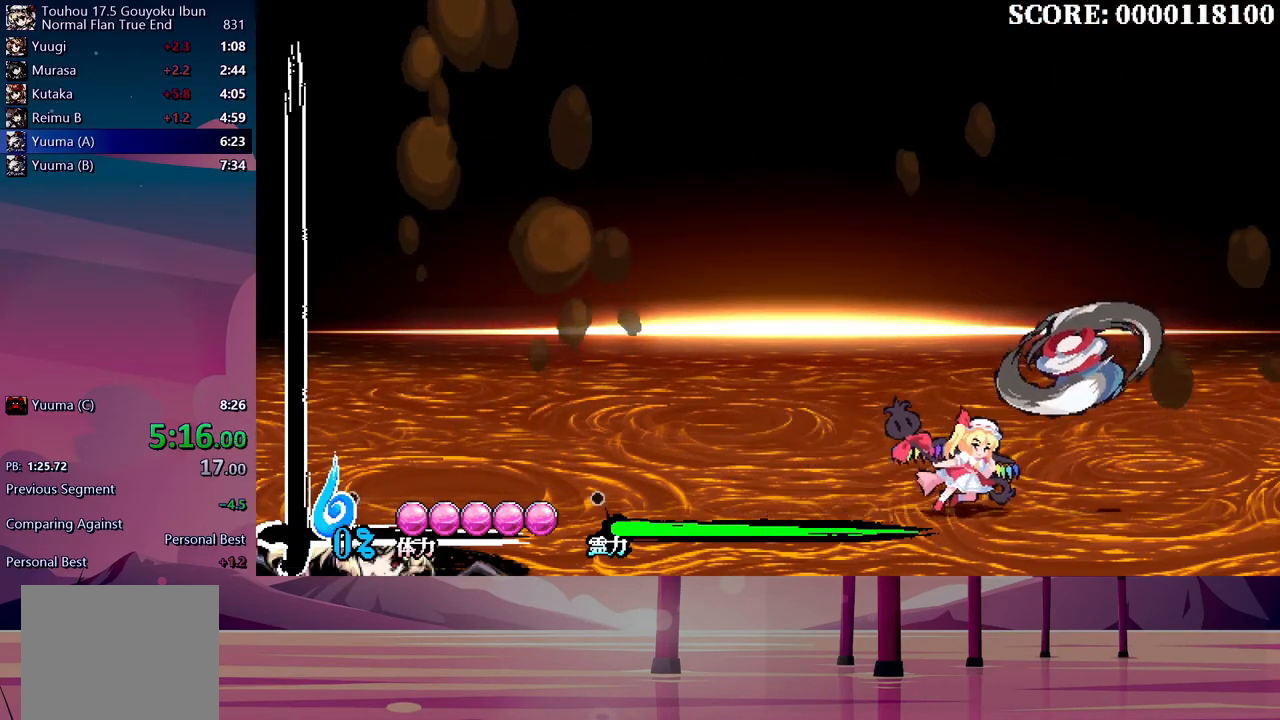
{"dt_ms": 500, "buttons": [], "events": []}
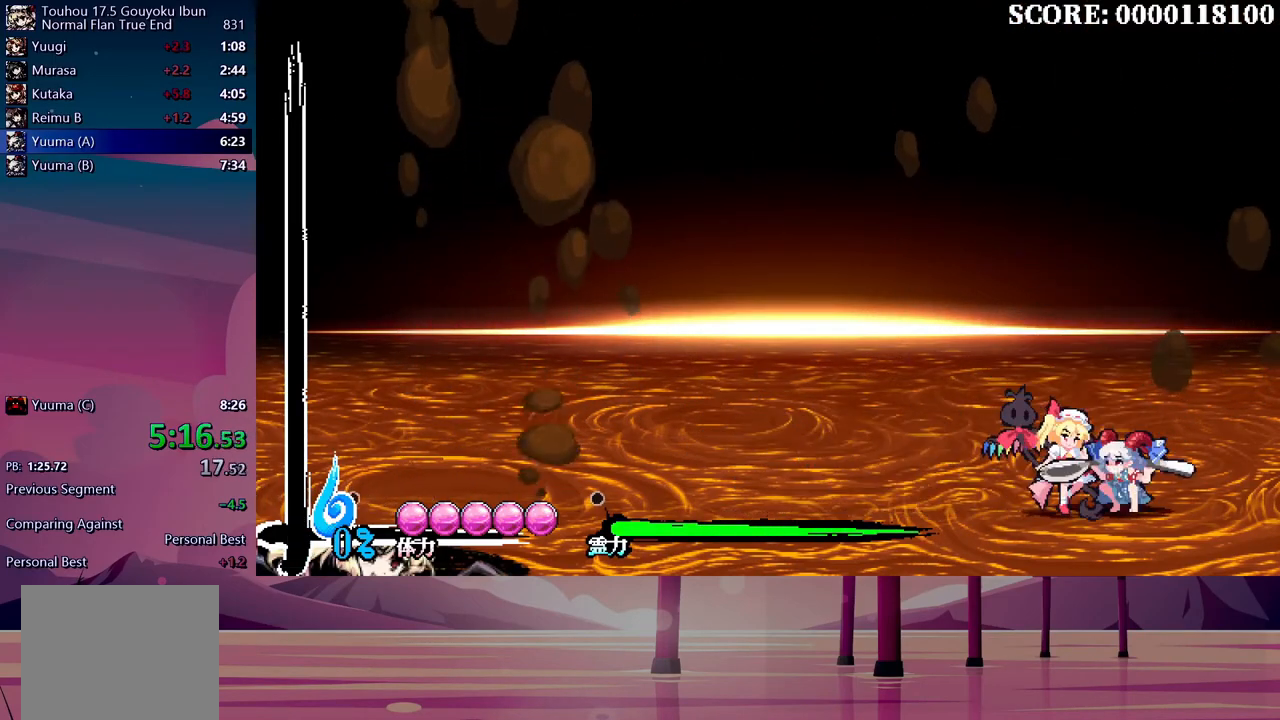
{"dt_ms": 500, "buttons": ["DPAD_DOWN"], "events": [[500, "DPAD_DOWN", "down"]]}
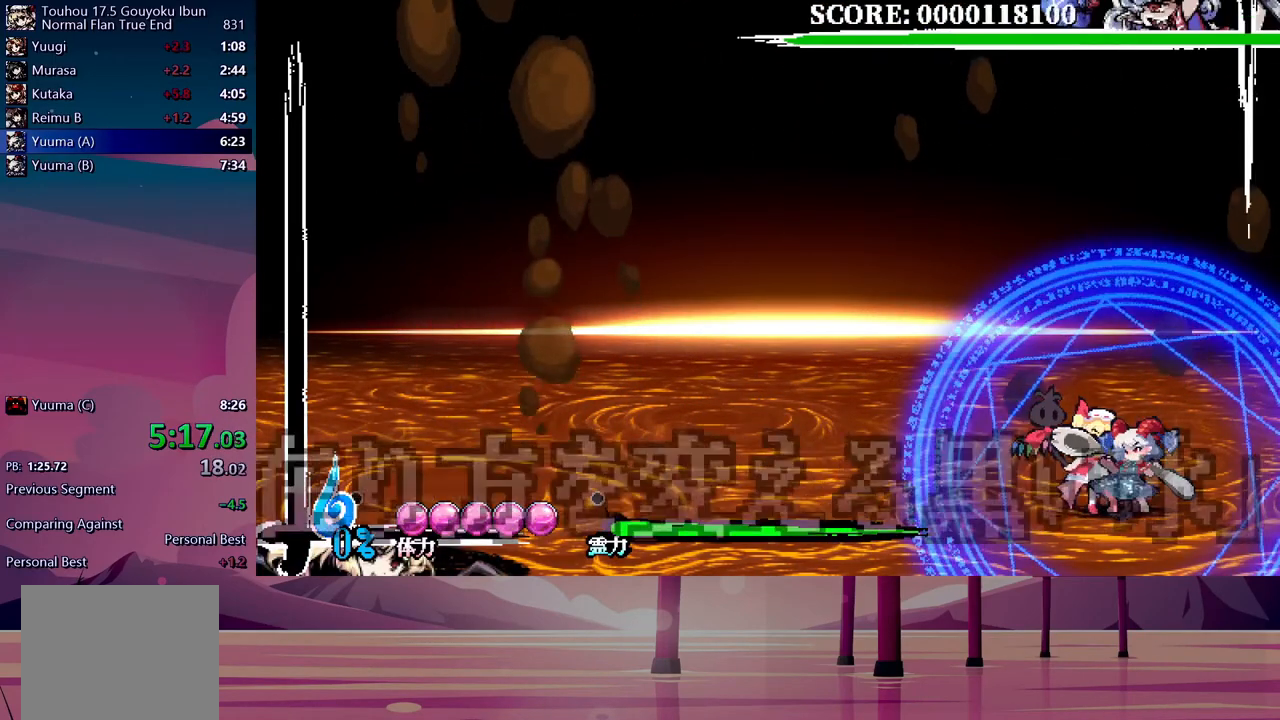
{"dt_ms": 1000, "buttons": []}
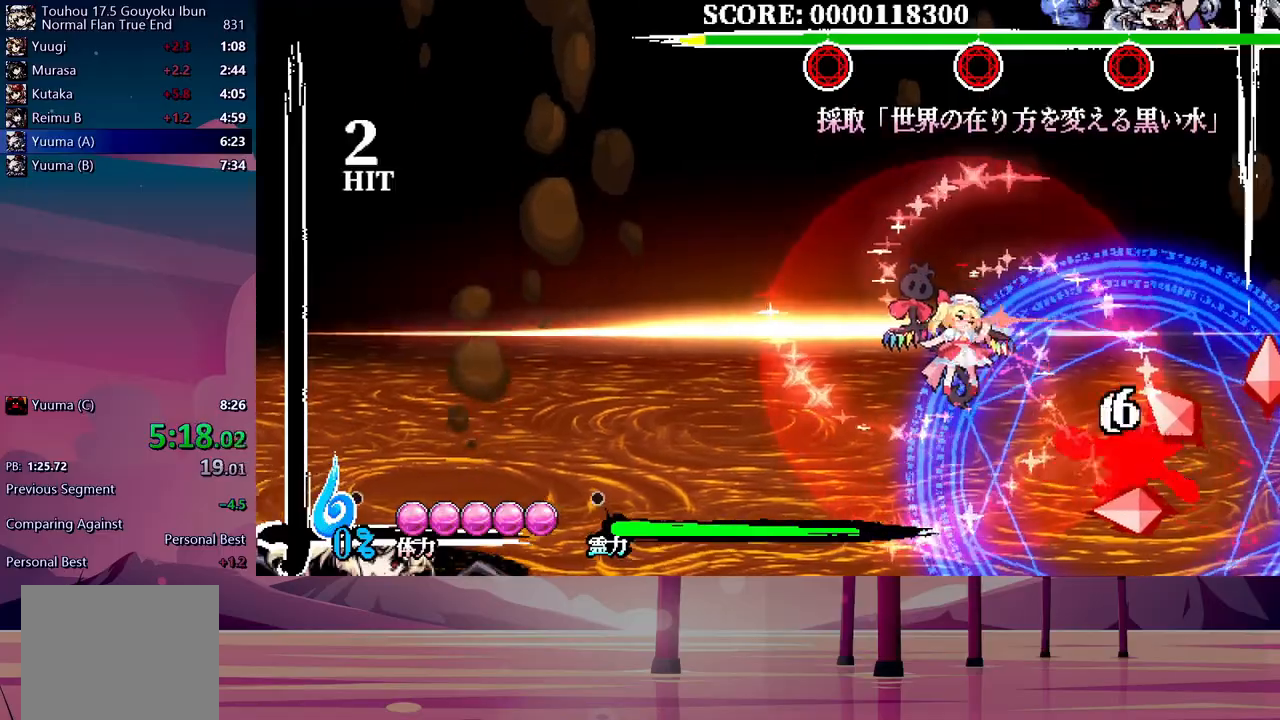
{"dt_ms": 500, "buttons": [], "events": [[67, "Y", "down"], [167, "Y", "up"], [233, "Y", "down"], [300, "Y", "up"], [383, "Y", "down"], [467, "Y", "up"]]}
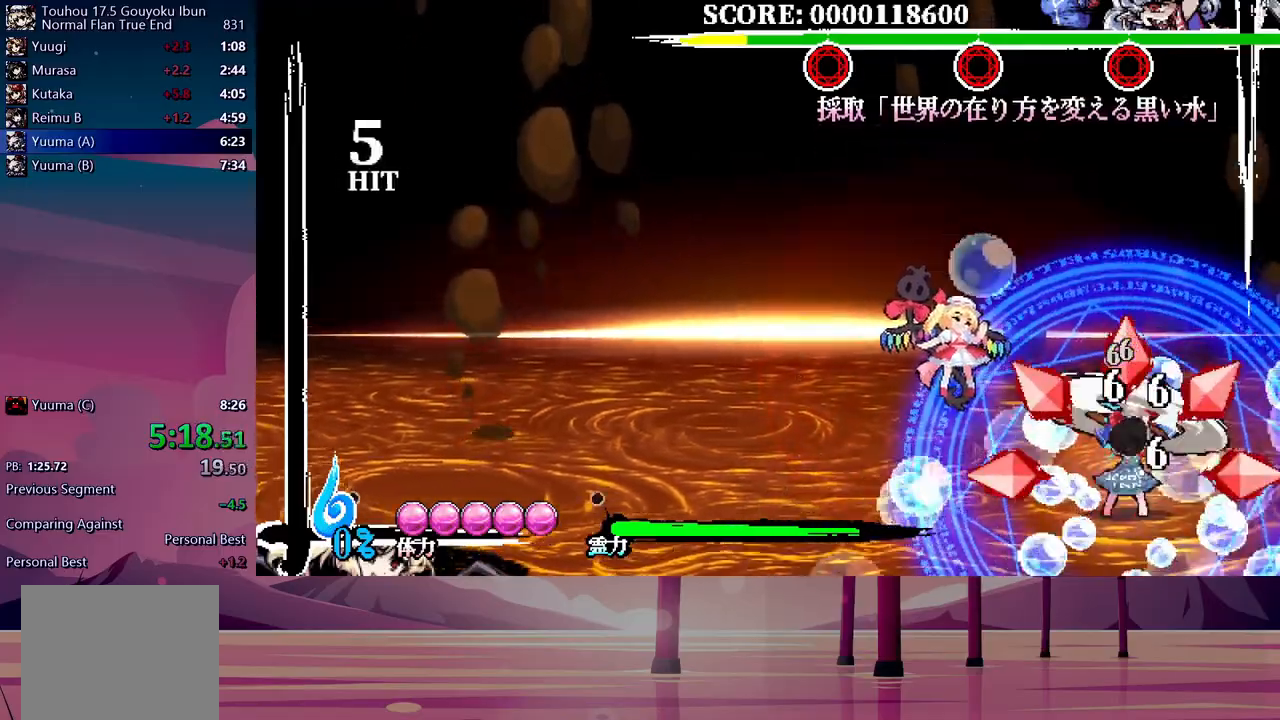
{"dt_ms": 500, "buttons": ["Y"], "events": [[33, "Y", "down"], [100, "Y", "up"], [183, "Y", "down"], [250, "Y", "up"], [333, "Y", "down"], [383, "Y", "up"], [467, "Y", "down"]]}
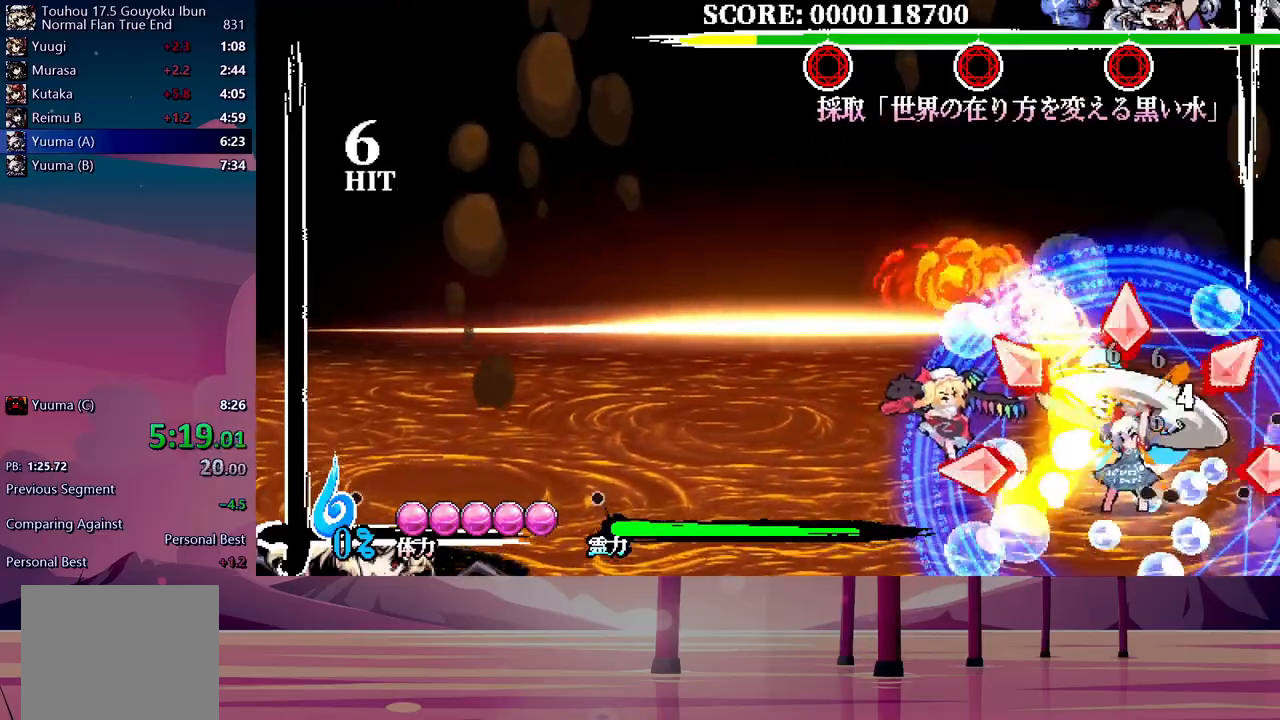
{"dt_ms": 500, "buttons": [], "events": [[33, "Y", "up"], [117, "Y", "down"], [167, "Y", "up"], [267, "Y", "down"], [317, "Y", "up"], [400, "Y", "down"], [450, "Y", "up"]]}
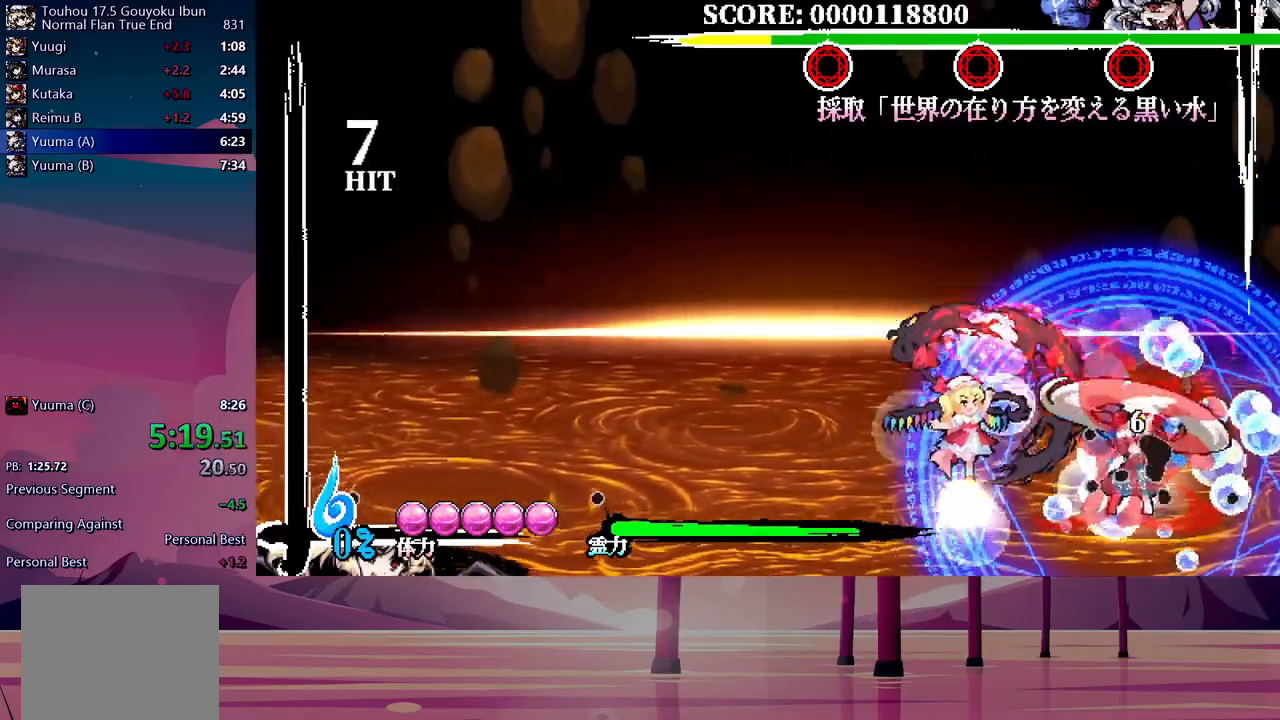
{"dt_ms": 500, "buttons": [], "events": [[217, "Y", "down"], [417, "Y", "up"]]}
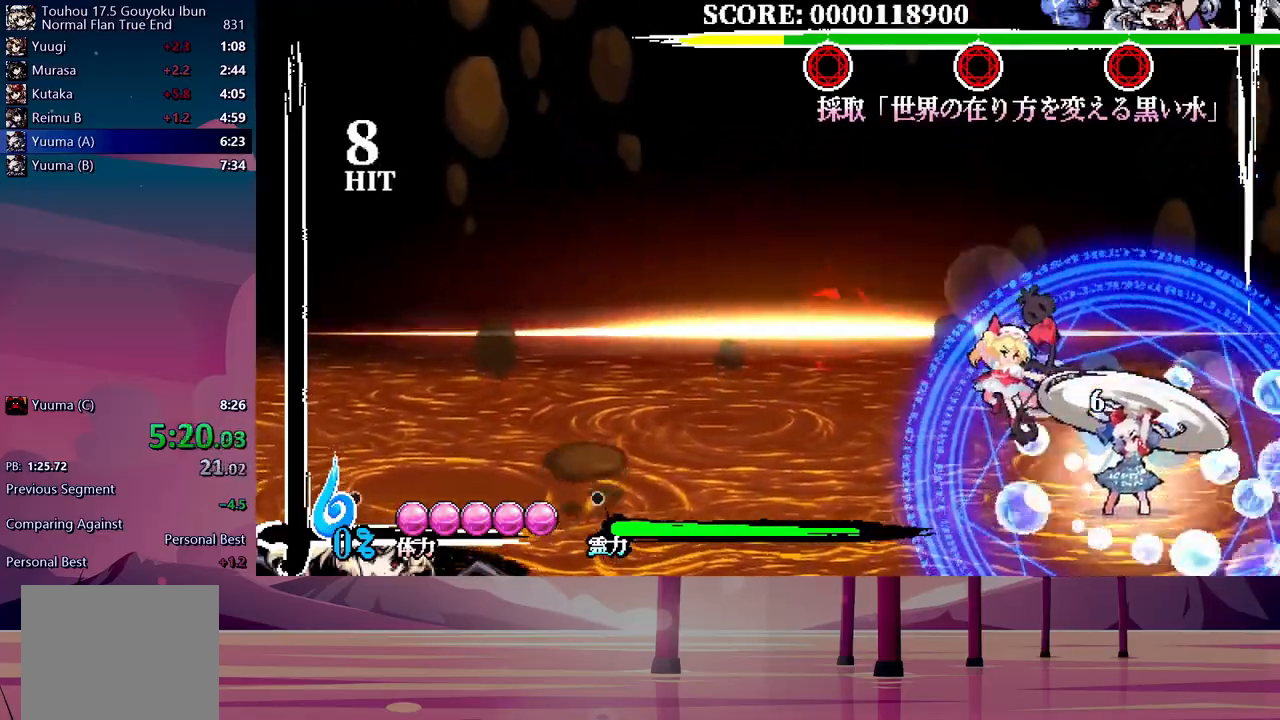
{"dt_ms": 500, "buttons": [], "events": []}
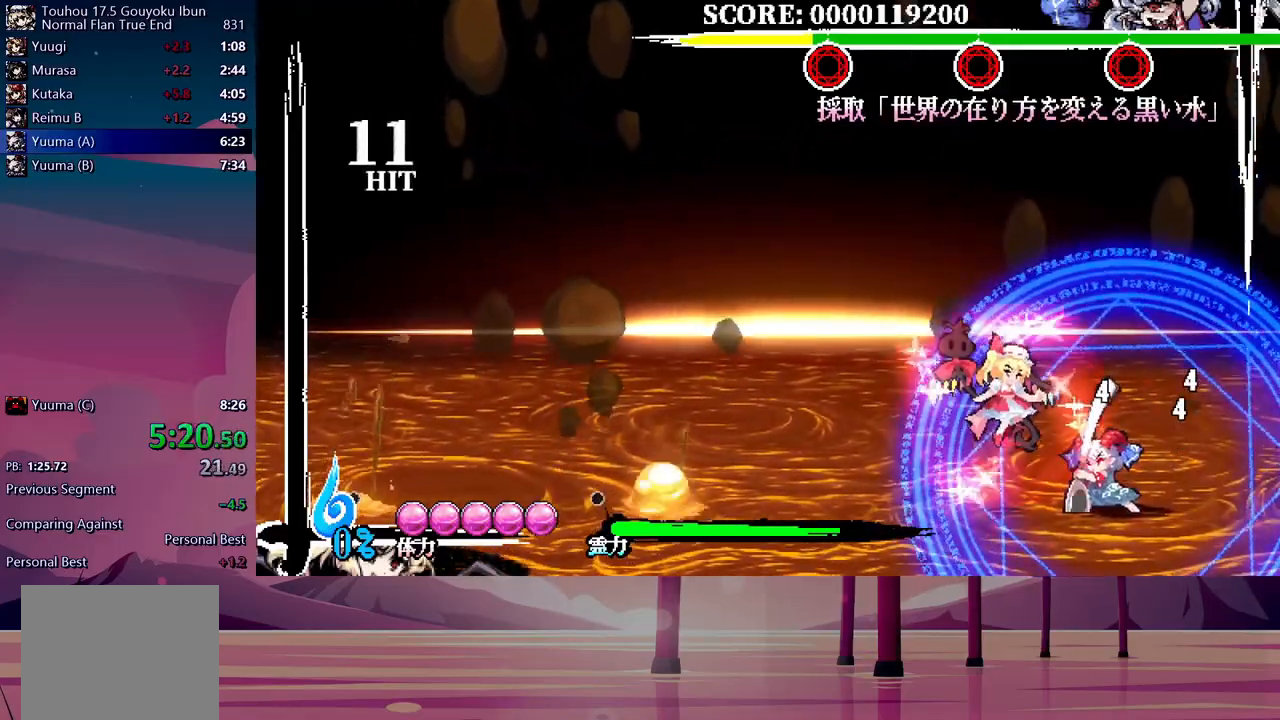
{"dt_ms": 500, "buttons": ["DPAD_UP"], "events": [[367, "DPAD_UP", "down"]]}
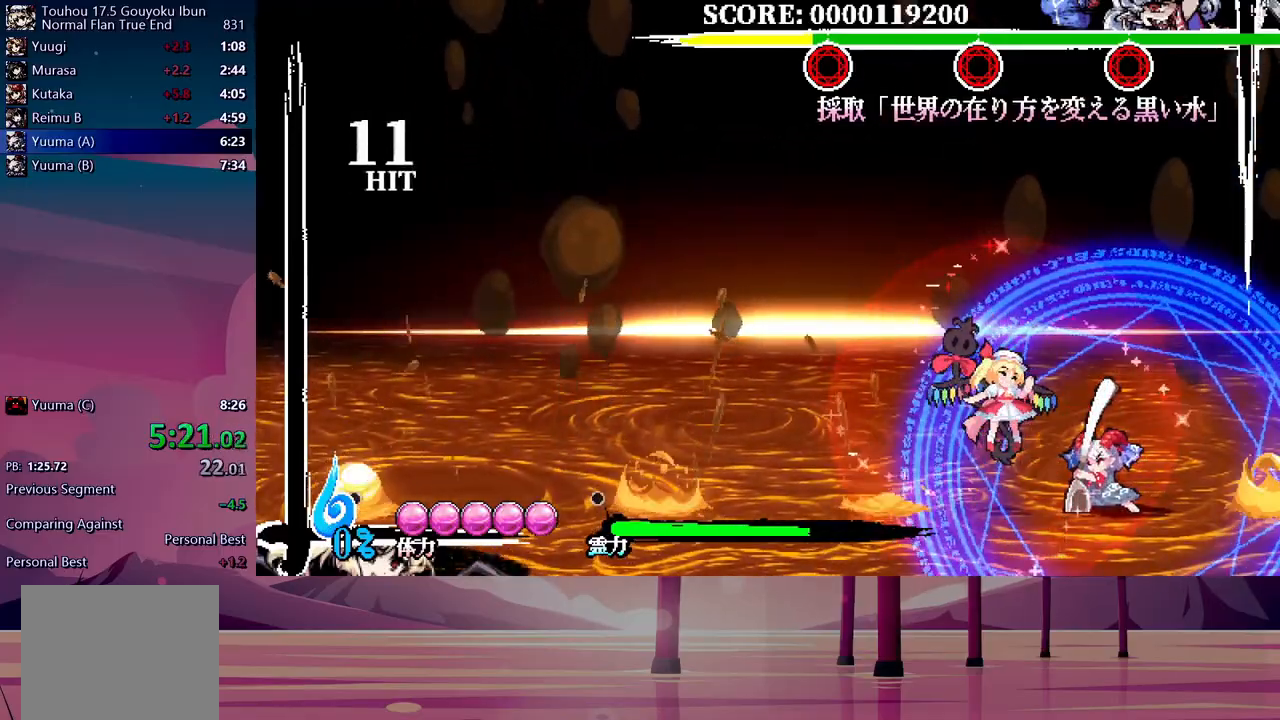
{"dt_ms": 500, "buttons": ["Y", "DPAD_UP"], "events": [[433, "Y", "down"]]}
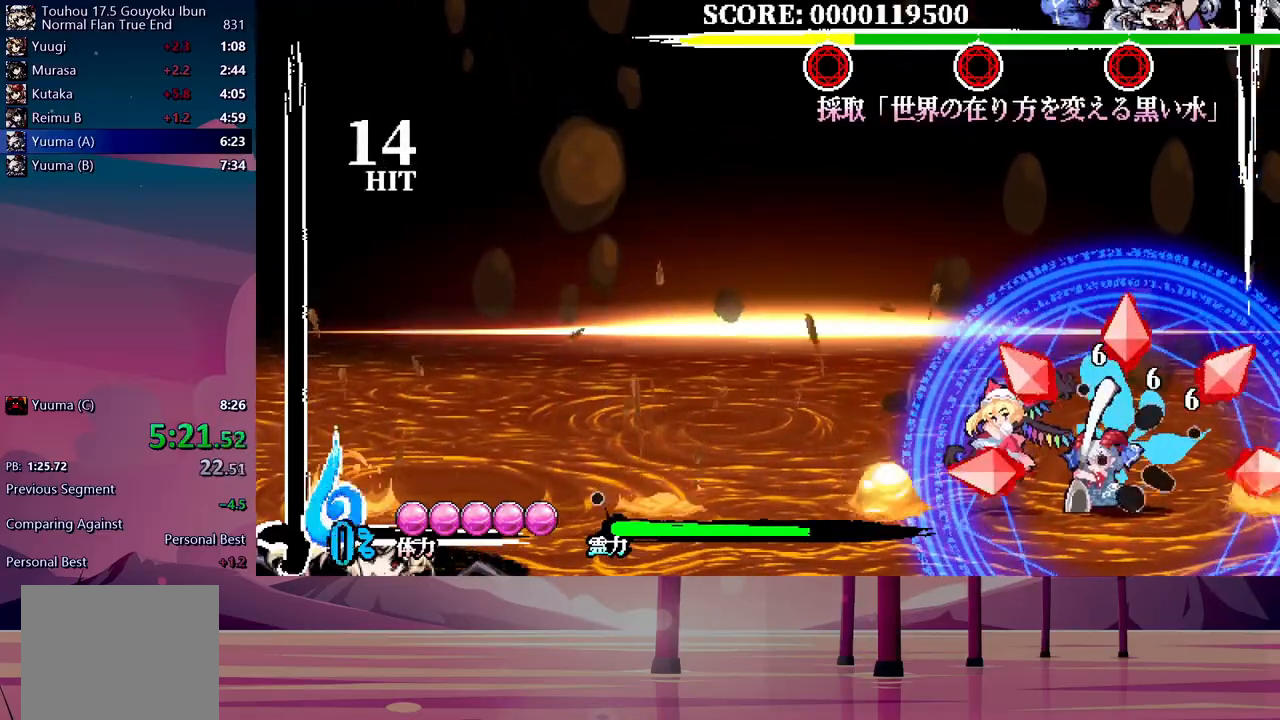
{"dt_ms": 500, "buttons": ["Y", "DPAD_UP"], "events": [[33, "Y", "up"], [233, "Y", "down"], [267, "Y", "up"], [333, "Y", "down"], [400, "Y", "up"], [467, "Y", "down"]]}
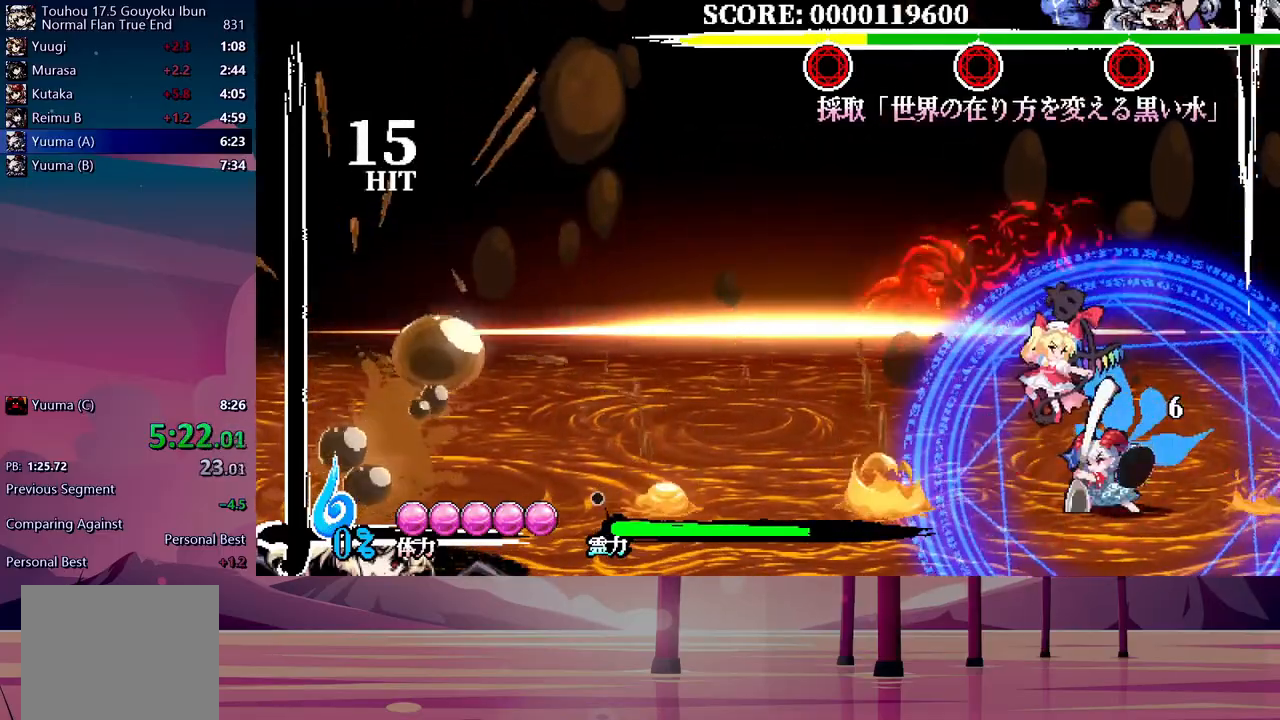
{"dt_ms": 500, "buttons": ["DPAD_UP"], "events": [[50, "Y", "up"]]}
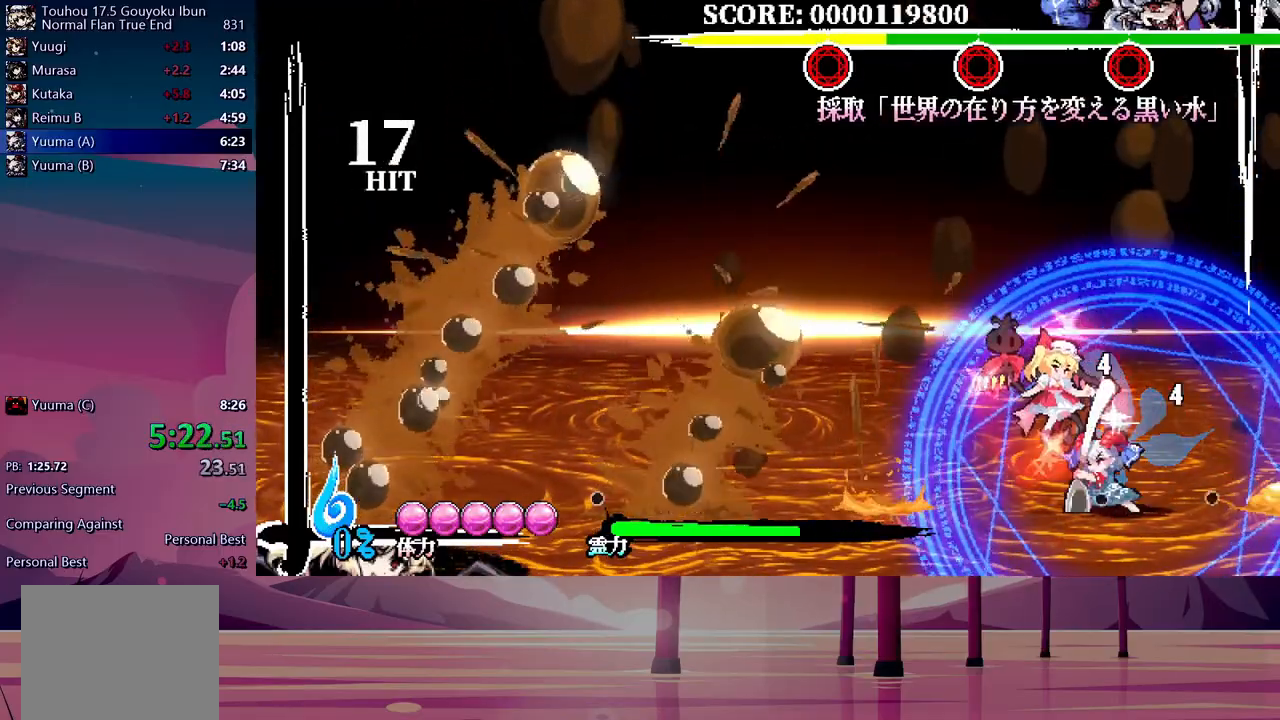
{"dt_ms": 500, "buttons": [], "events": [[500, "DPAD_UP", "up"]]}